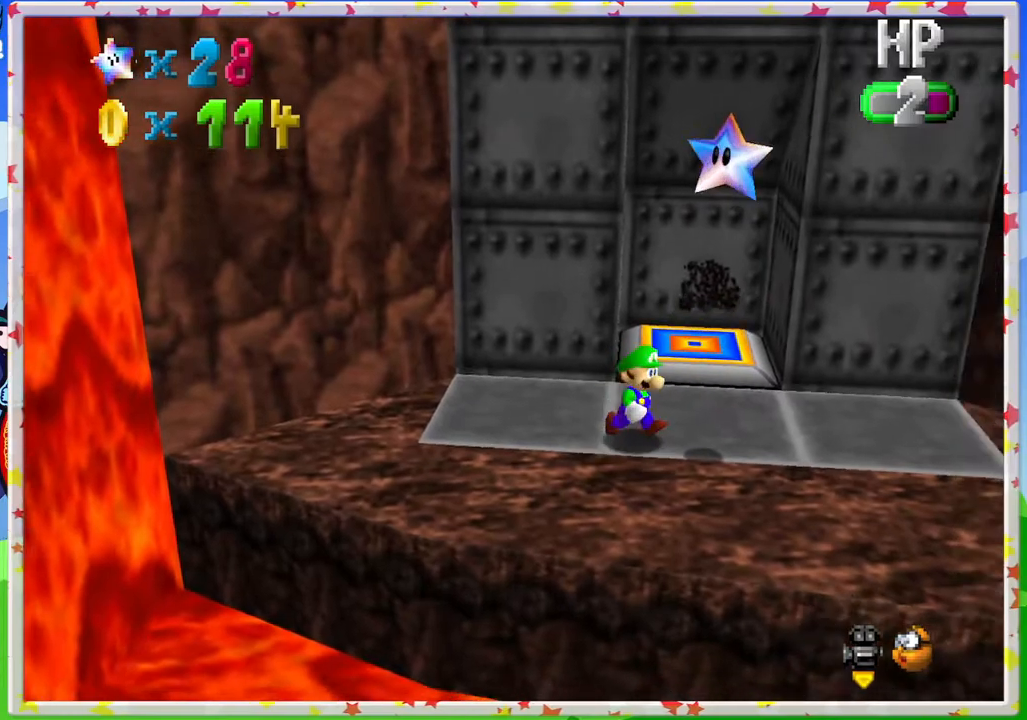
Gameplay with a controller (Nintendo layout); each line is a JSON object with the inputs held at the frame after it. "events" lists button and stick changes between this image and that frame as [ms after this image, input, new state], when the widget could be followed in between. Not read: L3 R3.
{"buttons": [], "left_stick": "up-left", "events": [[133, "A", "down"], [200, "A", "up"], [200, "left_stick", "center"], [483, "left_stick", "up-left"]]}
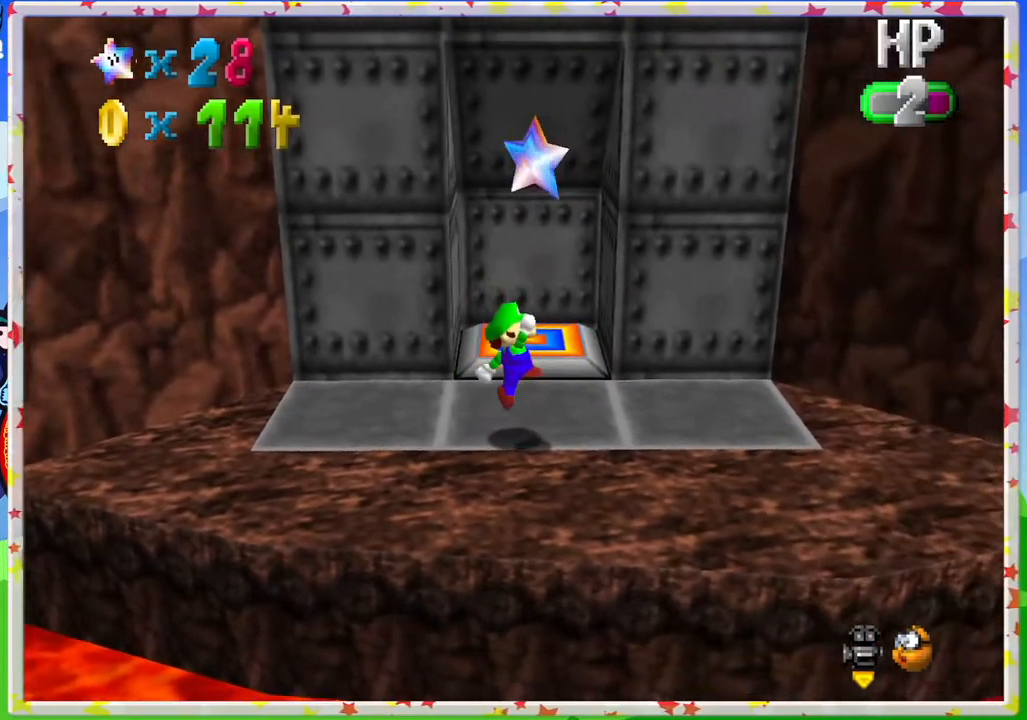
{"buttons": ["Z"], "left_stick": "center", "events": [[33, "left_stick", "down"], [150, "A", "down"], [150, "left_stick", "center"], [333, "A", "up"], [400, "Z", "down"]]}
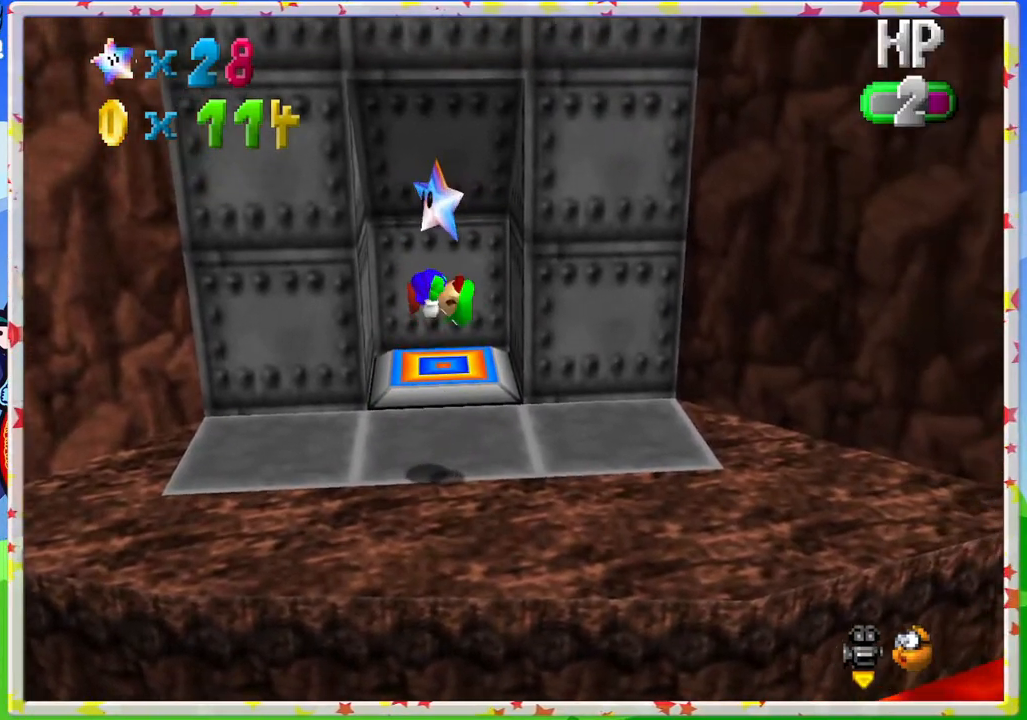
{"buttons": ["A"], "left_stick": "center", "events": [[50, "Z", "up"], [400, "A", "down"]]}
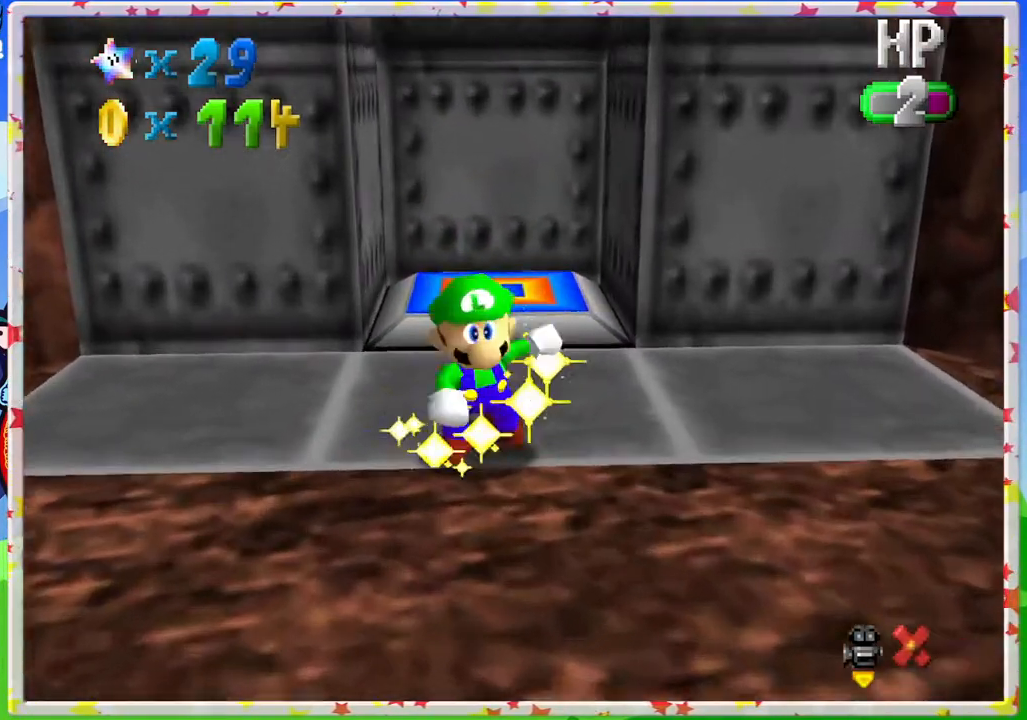
{"buttons": [], "left_stick": "center", "events": [[50, "A", "up"]]}
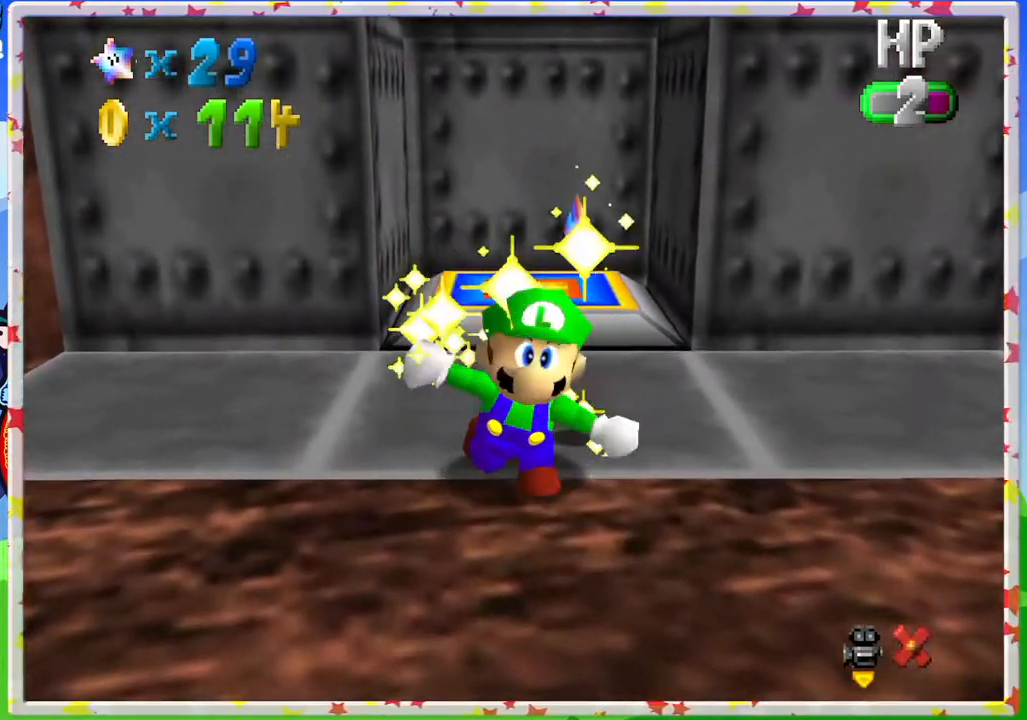
{"buttons": ["A"], "left_stick": "center", "events": [[383, "A", "down"]]}
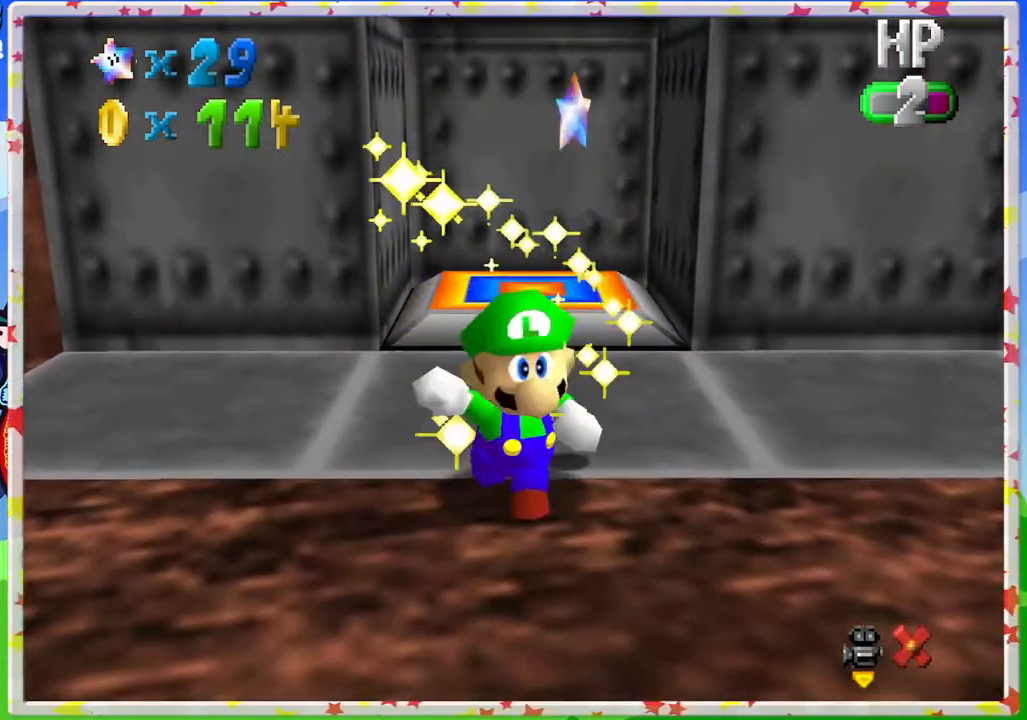
{"buttons": [], "left_stick": "center", "events": [[33, "A", "up"]]}
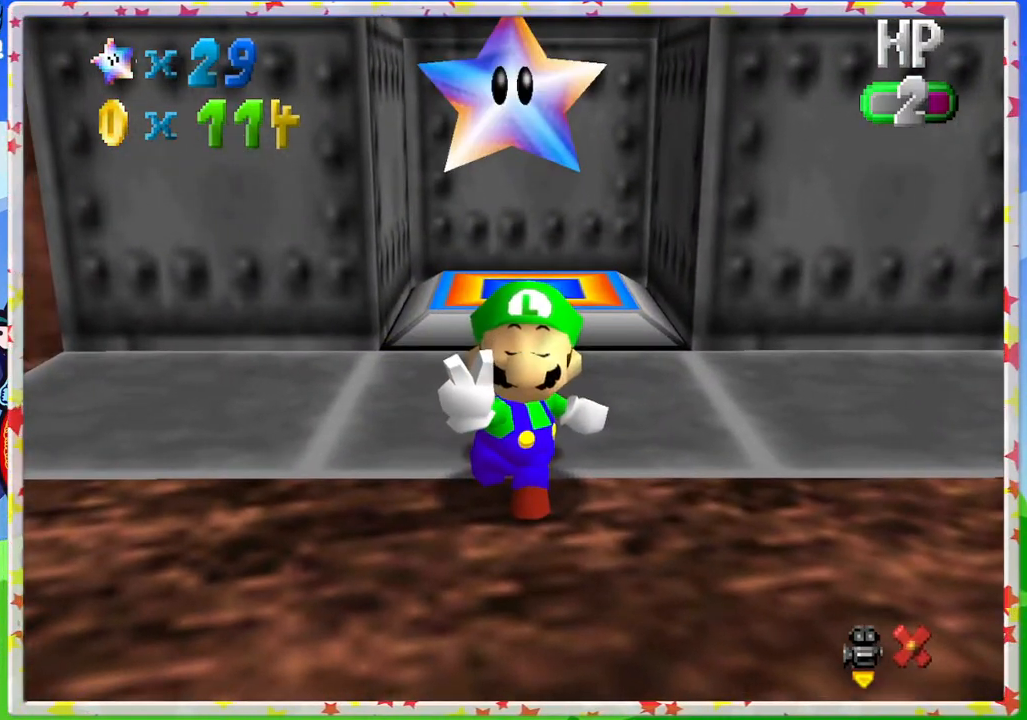
{"buttons": [], "left_stick": "center", "events": []}
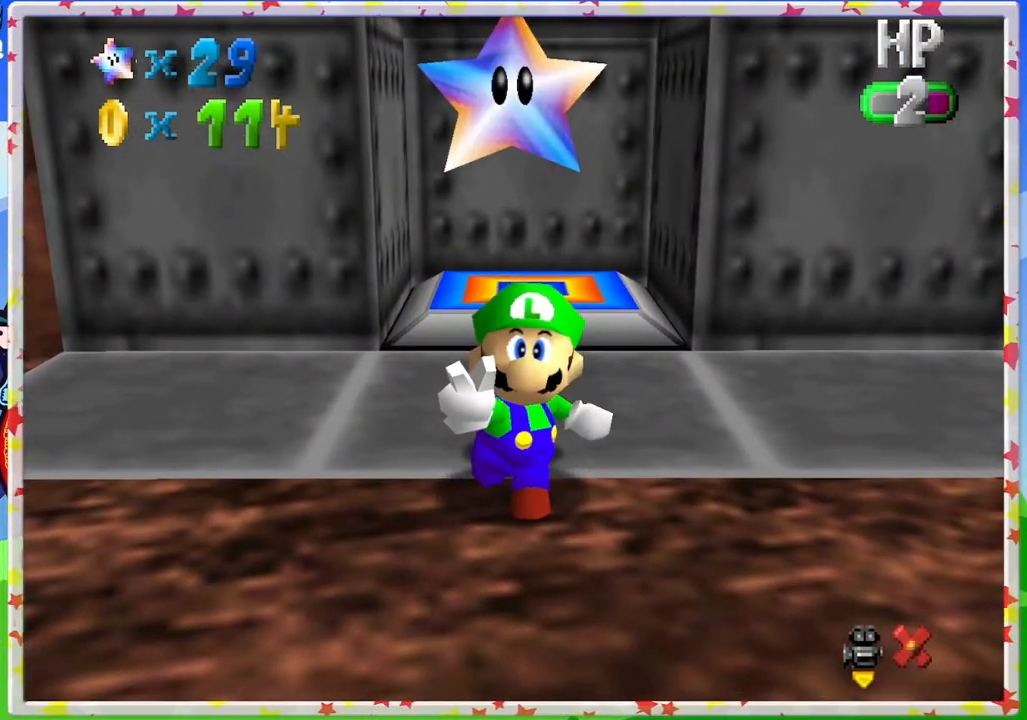
{"buttons": [], "left_stick": "center", "events": []}
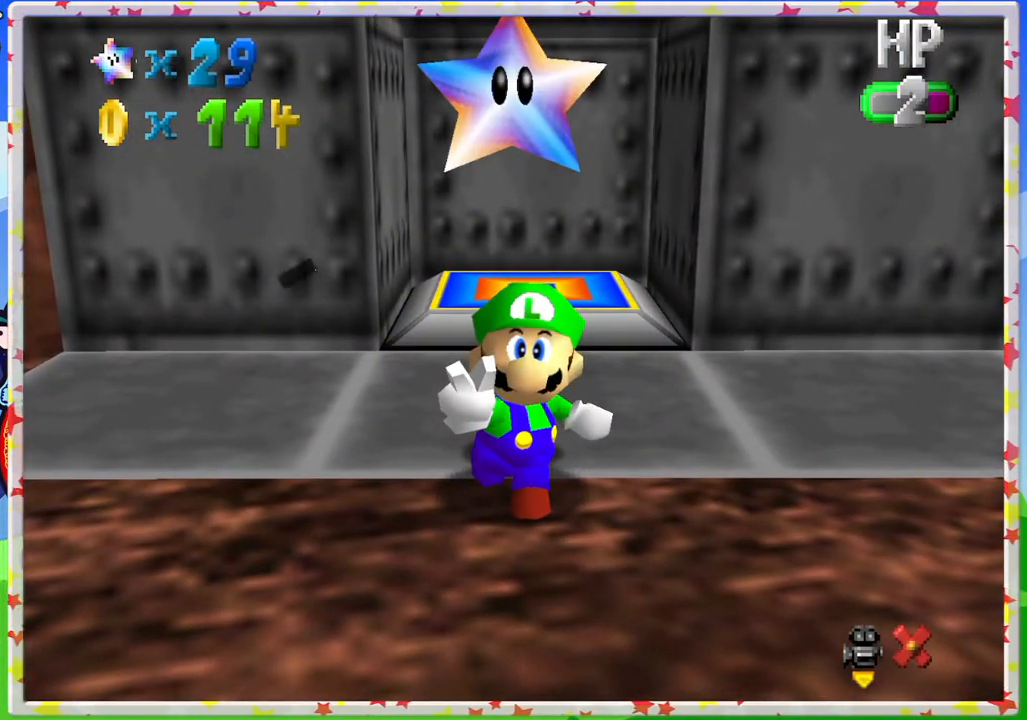
{"buttons": ["A"], "left_stick": "center", "events": [[417, "A", "down"]]}
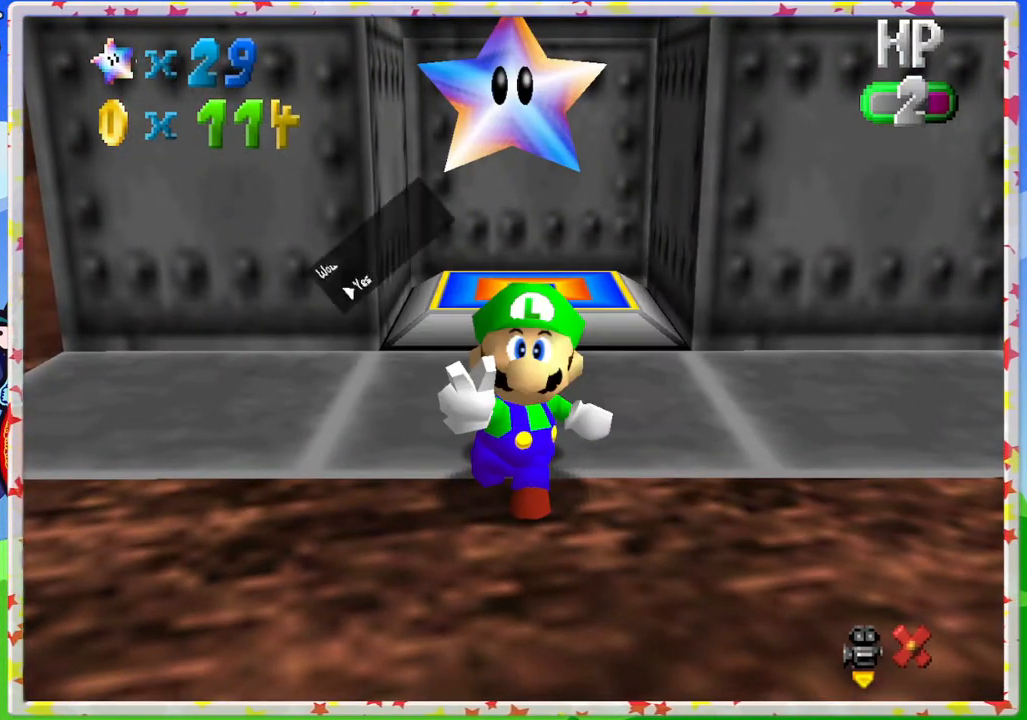
{"buttons": [], "left_stick": "center", "events": [[67, "A", "up"]]}
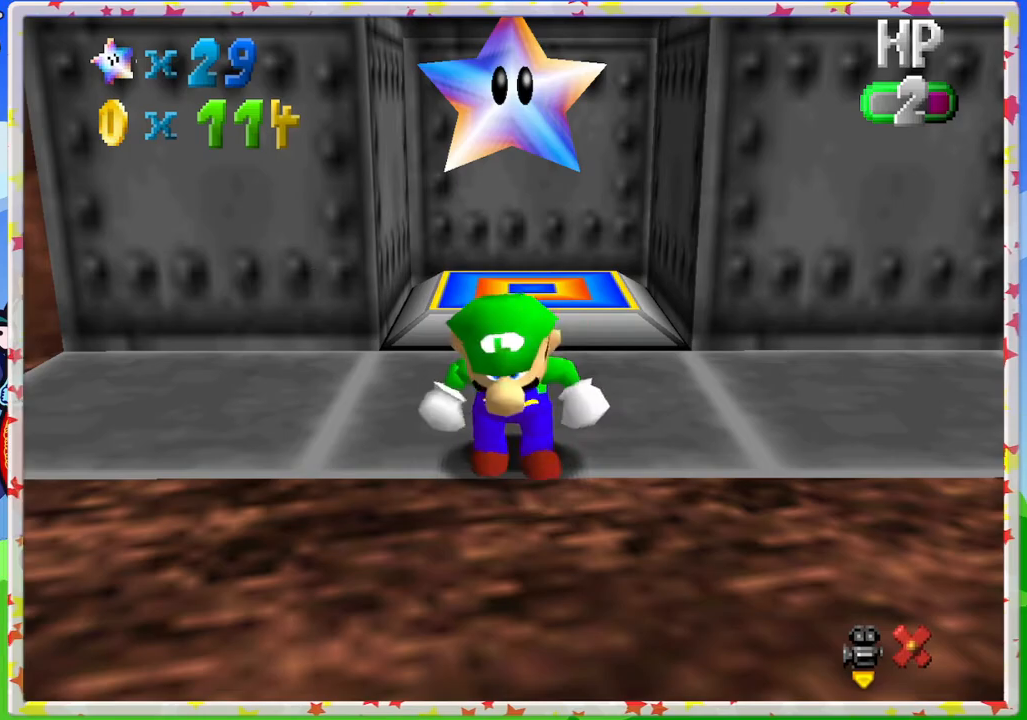
{"buttons": [], "left_stick": "up", "events": [[350, "left_stick", "up"]]}
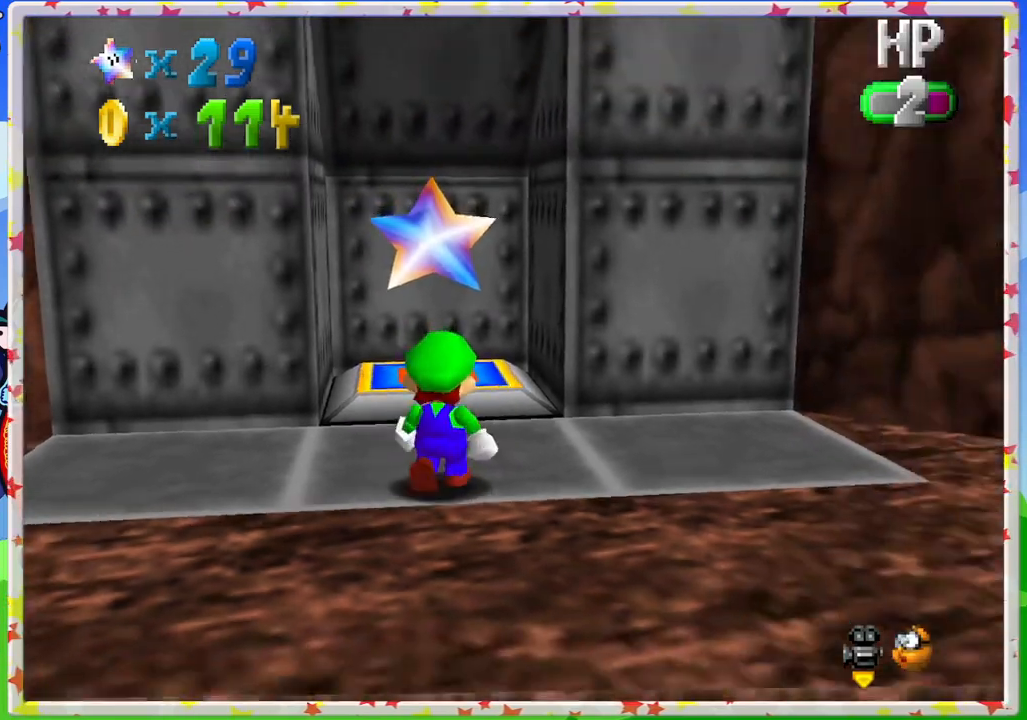
{"buttons": ["C_LEFT"], "left_stick": "right", "events": [[317, "left_stick", "right"], [483, "C_LEFT", "down"]]}
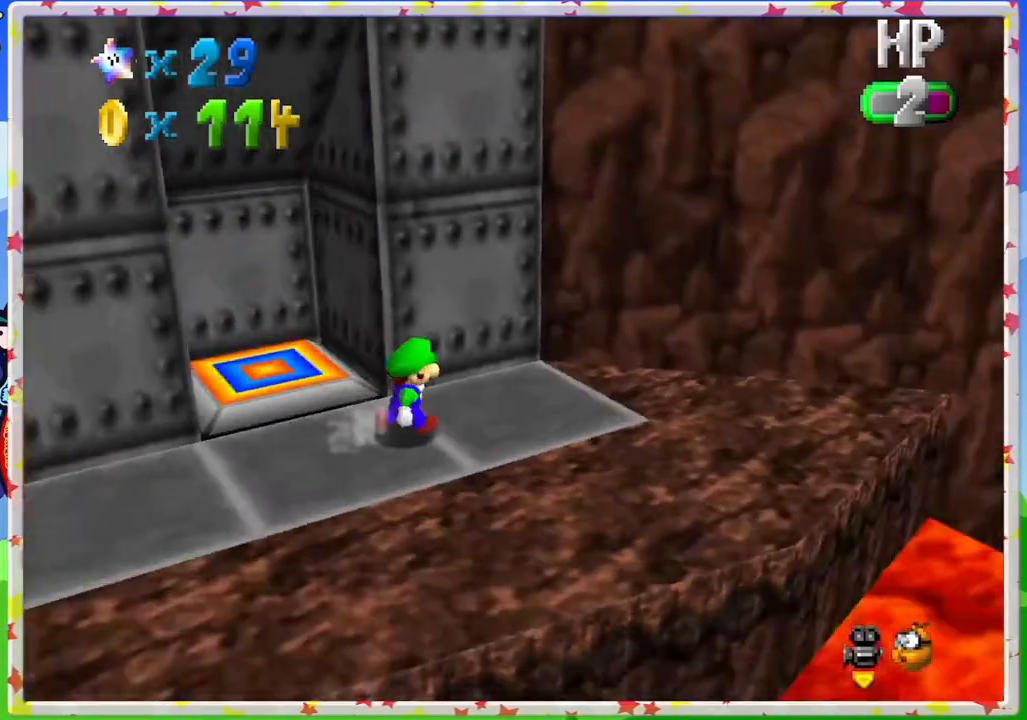
{"buttons": [], "left_stick": "down", "events": [[33, "left_stick", "center"], [50, "C_LEFT", "up"], [183, "C_LEFT", "down"], [267, "C_LEFT", "up"], [383, "left_stick", "down"]]}
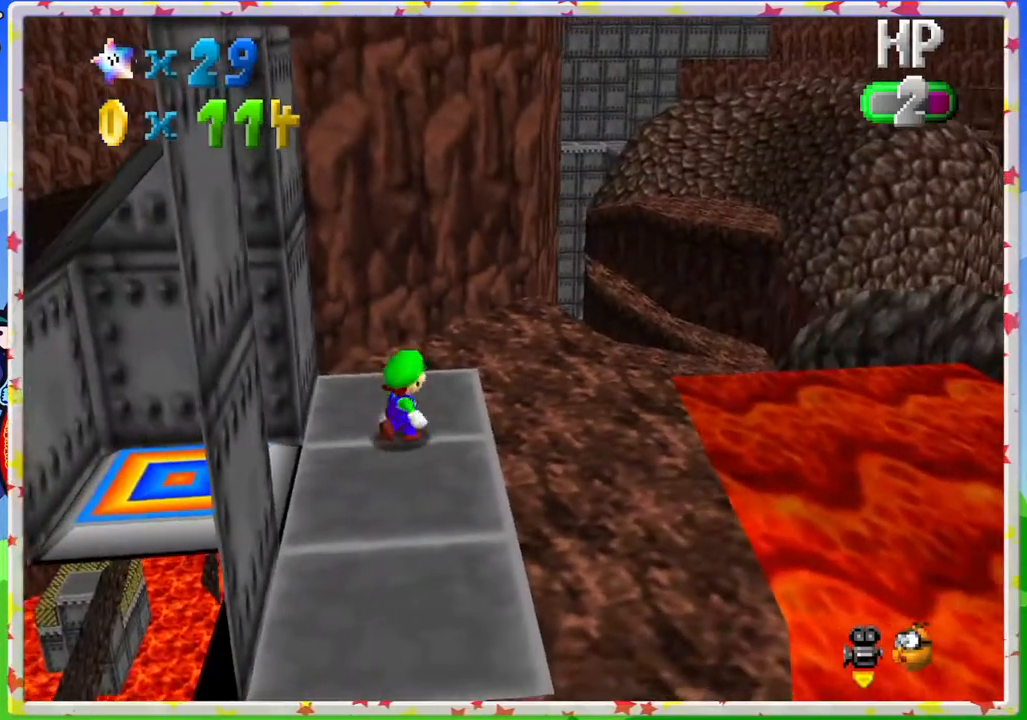
{"buttons": [], "left_stick": "left", "events": [[133, "C_RIGHT", "down"], [267, "C_RIGHT", "up"], [283, "left_stick", "down-left"], [433, "left_stick", "left"]]}
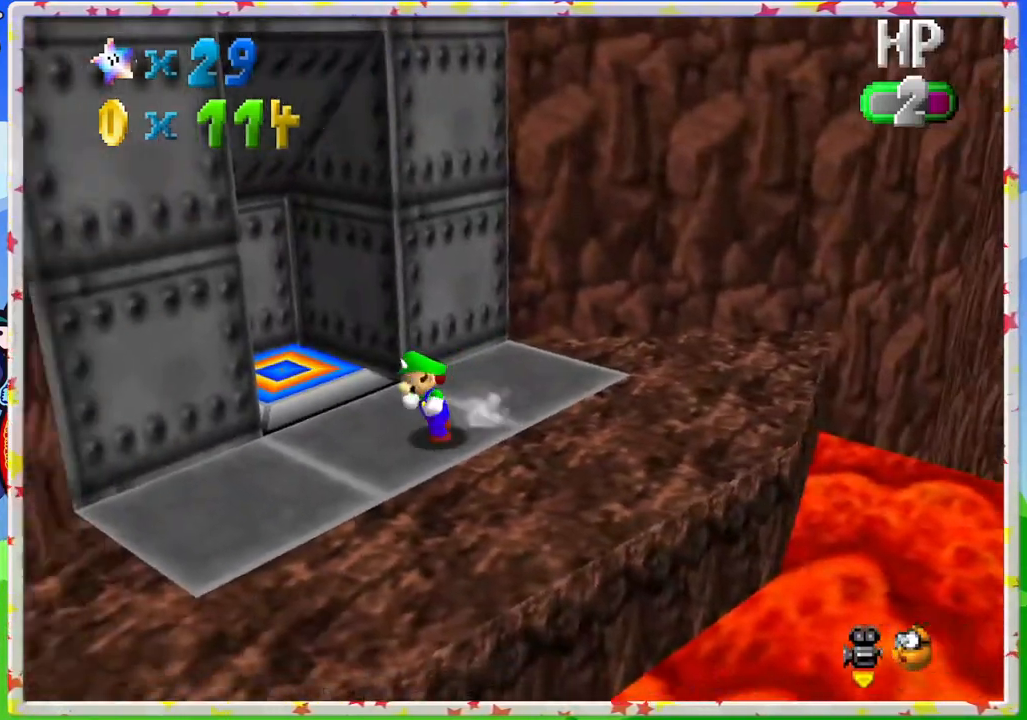
{"buttons": [], "left_stick": "up-left", "events": [[83, "left_stick", "up-left"], [200, "C_LEFT", "down"], [317, "C_LEFT", "up"]]}
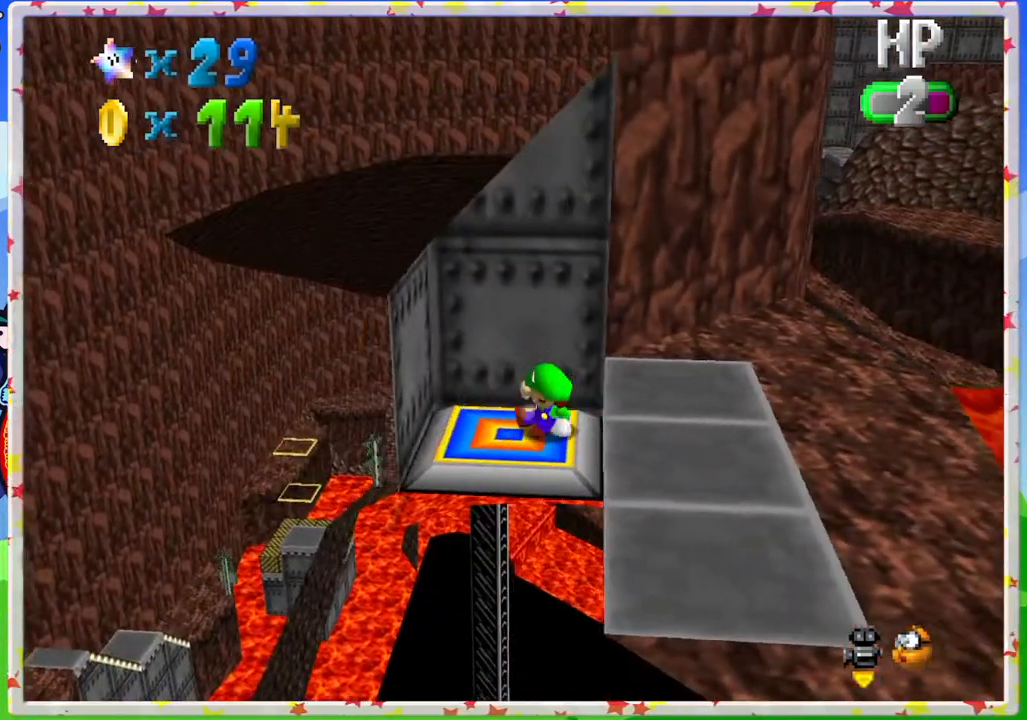
{"buttons": [], "left_stick": "center", "events": [[17, "left_stick", "center"]]}
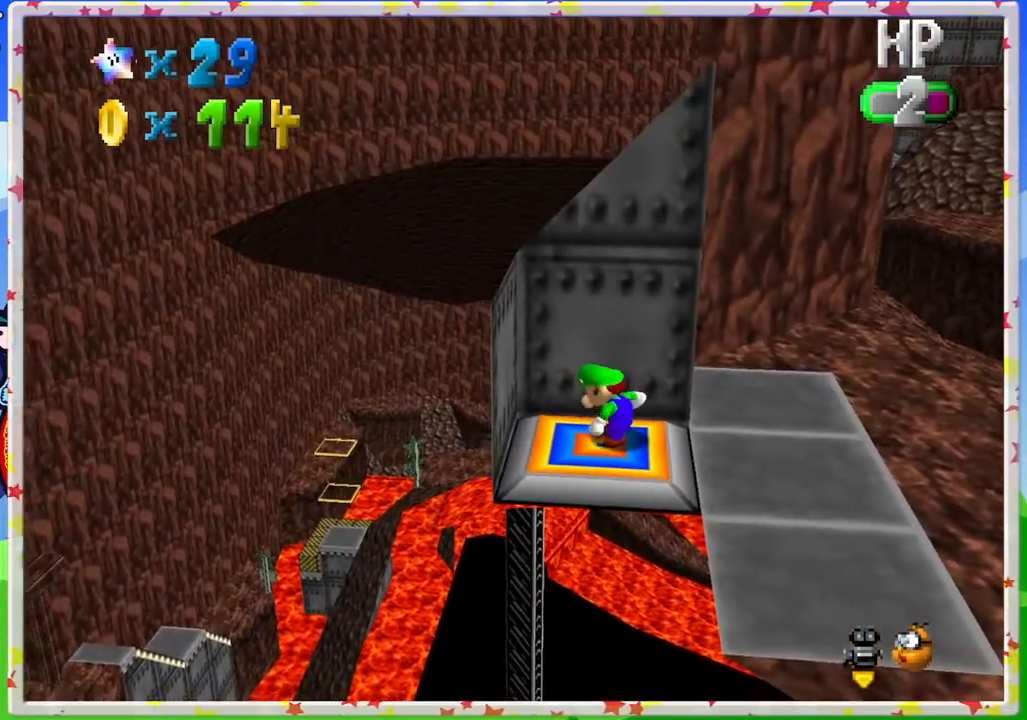
{"buttons": [], "left_stick": "center", "events": []}
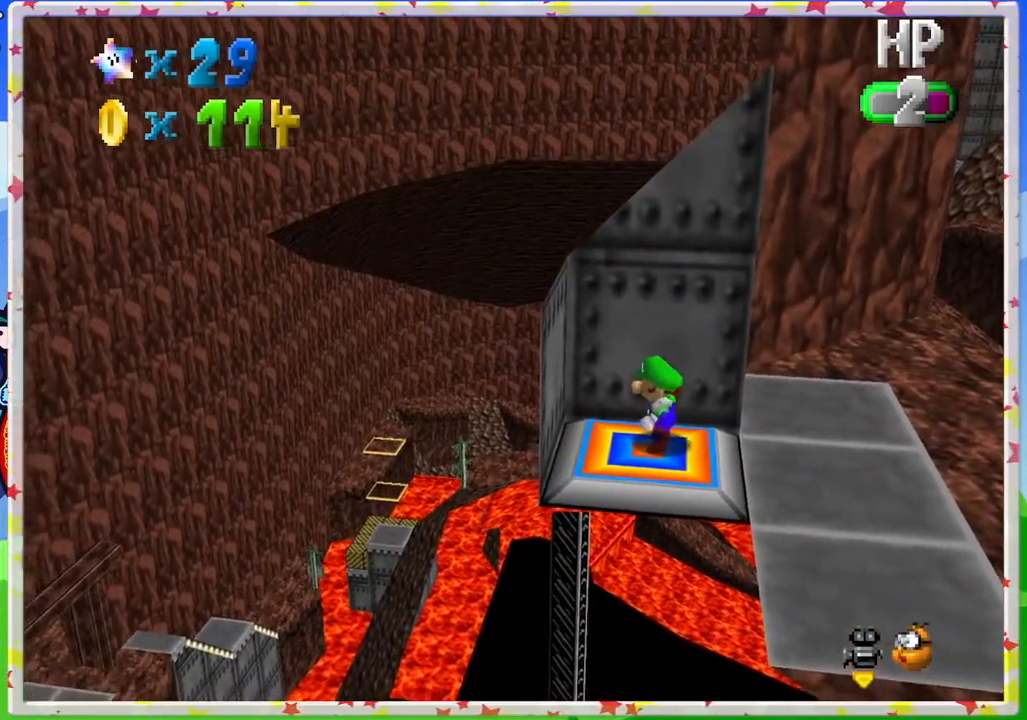
{"buttons": [], "left_stick": "center", "events": []}
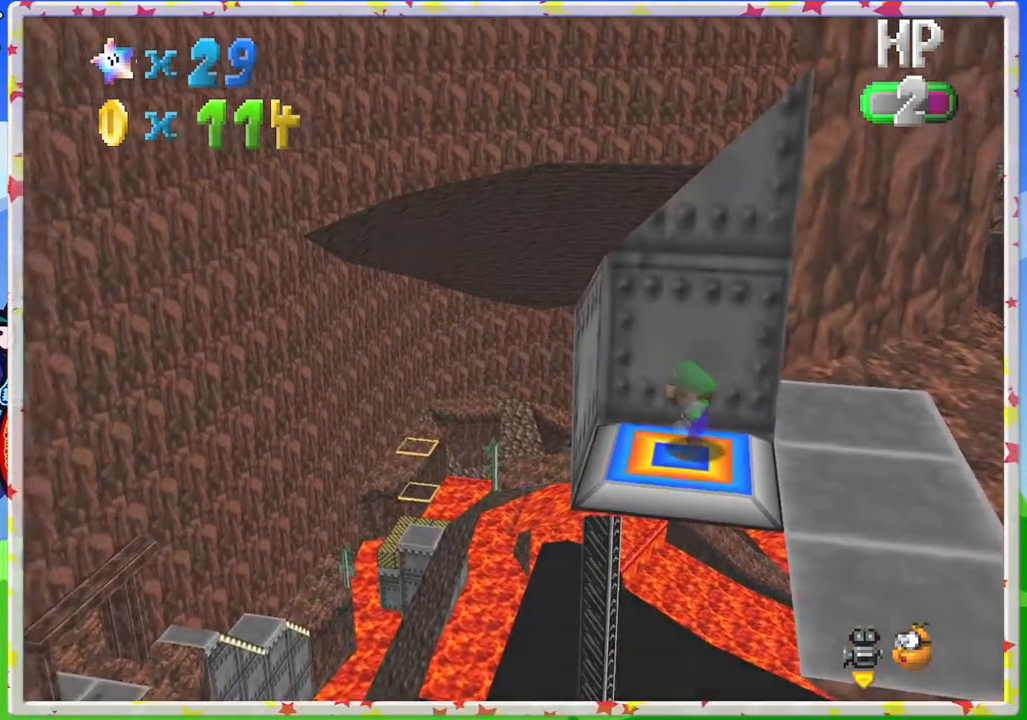
{"buttons": [], "left_stick": "center", "events": []}
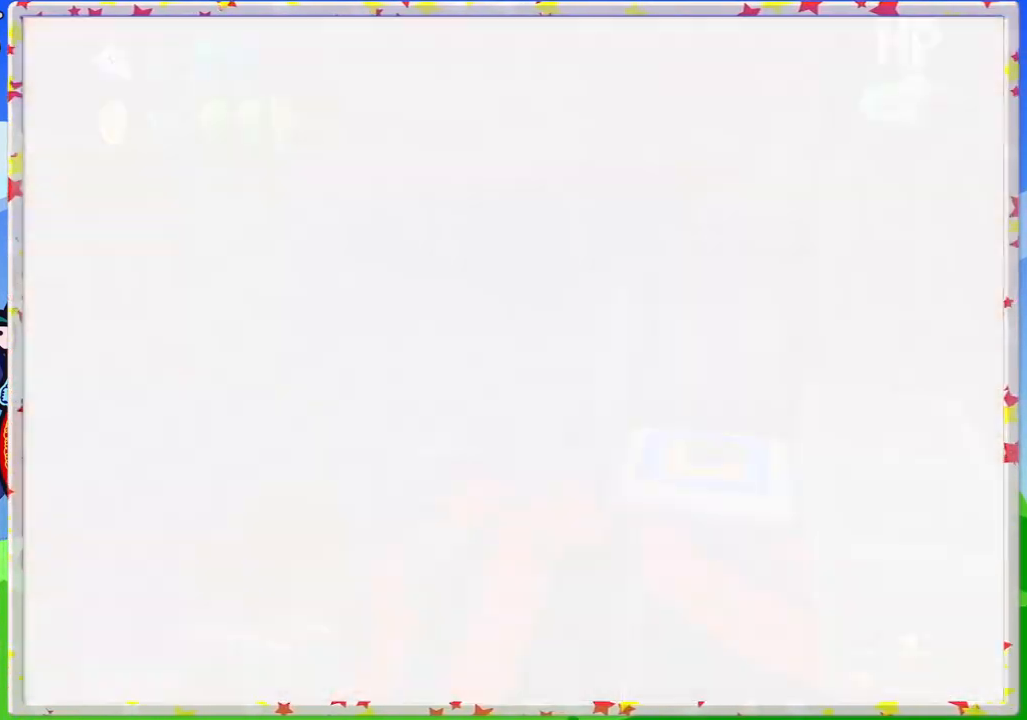
{"buttons": [], "left_stick": "center", "events": []}
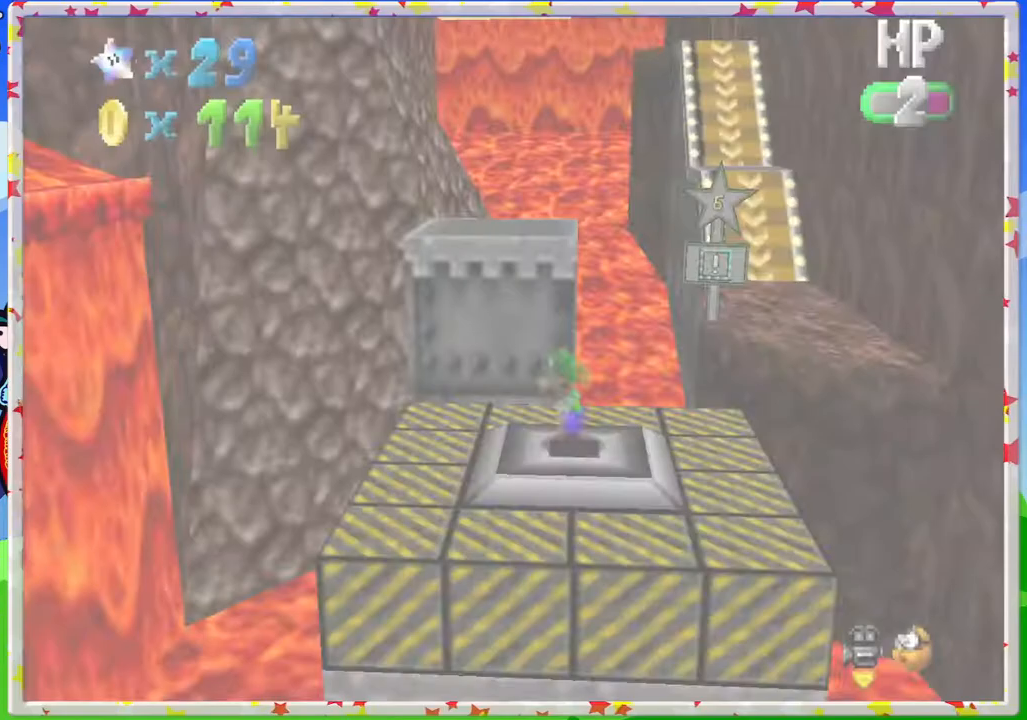
{"buttons": ["C_RIGHT"], "left_stick": "center", "events": [[483, "C_RIGHT", "down"]]}
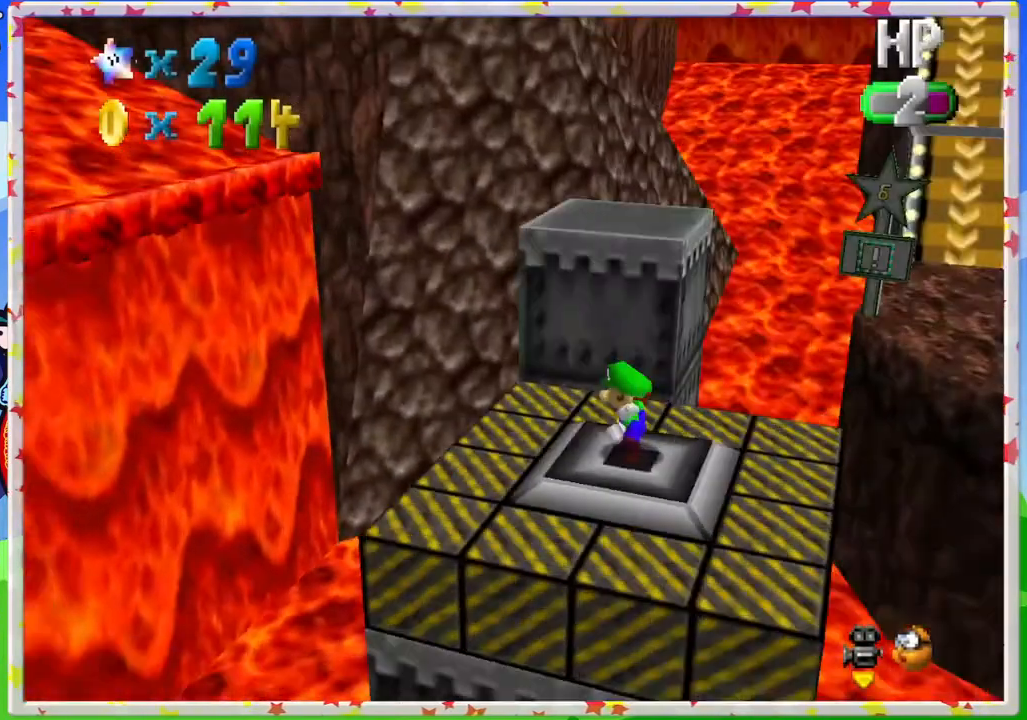
{"buttons": ["C_RIGHT"], "left_stick": "center", "events": [[83, "C_RIGHT", "up"], [167, "C_RIGHT", "down"], [250, "C_RIGHT", "up"], [333, "C_RIGHT", "down"], [417, "C_RIGHT", "up"], [483, "C_RIGHT", "down"]]}
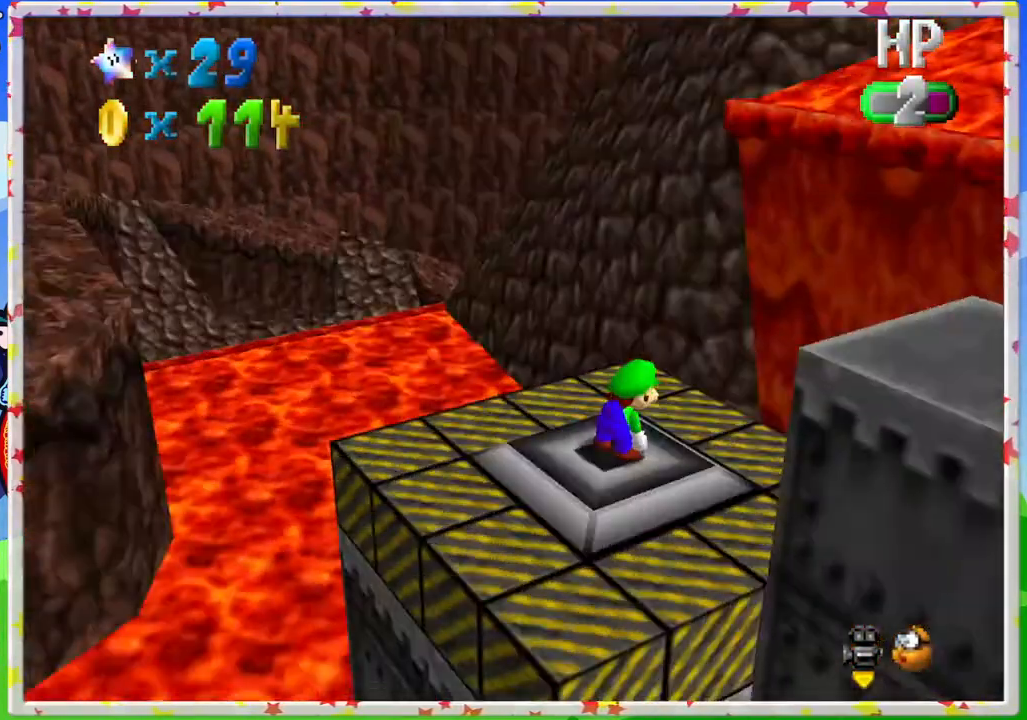
{"buttons": [], "left_stick": "left", "events": [[83, "C_RIGHT", "up"], [283, "left_stick", "left"]]}
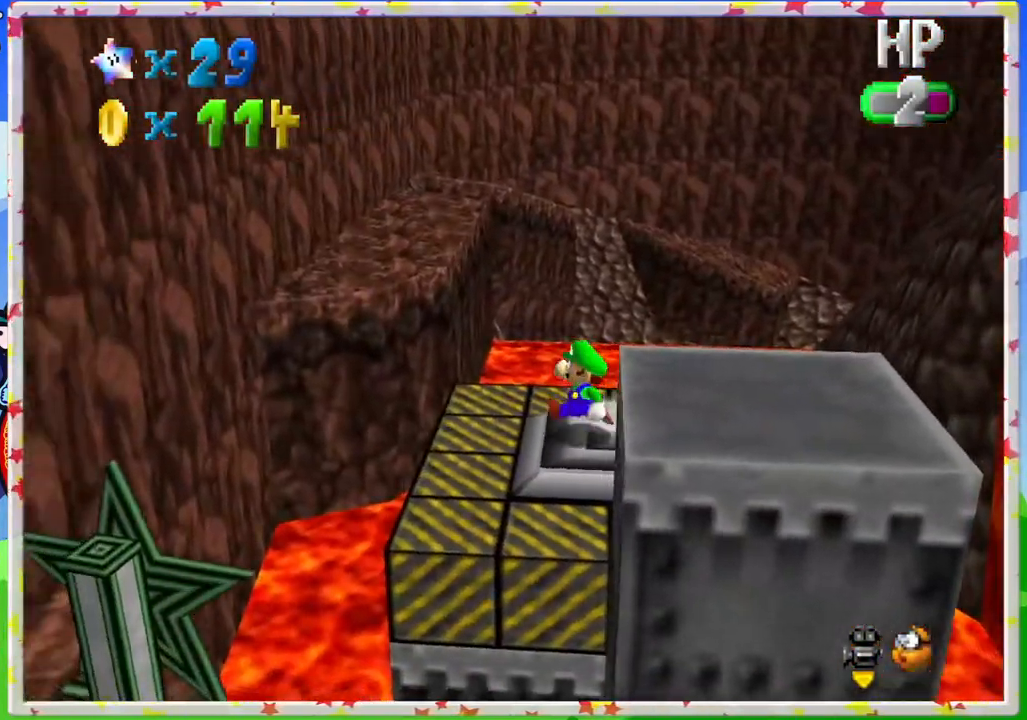
{"buttons": [], "left_stick": "up", "events": [[117, "left_stick", "up-left"], [383, "left_stick", "up"]]}
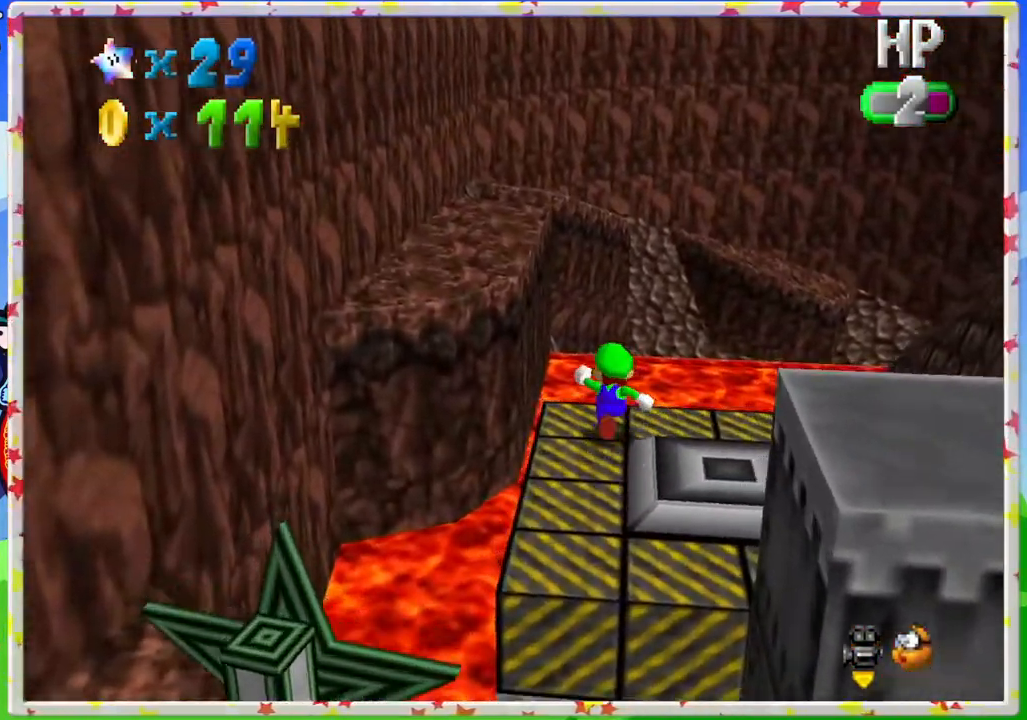
{"buttons": [], "left_stick": "up-left", "events": [[33, "Z", "down"], [83, "A", "down"], [167, "left_stick", "up-left"], [267, "A", "up"], [317, "Z", "up"]]}
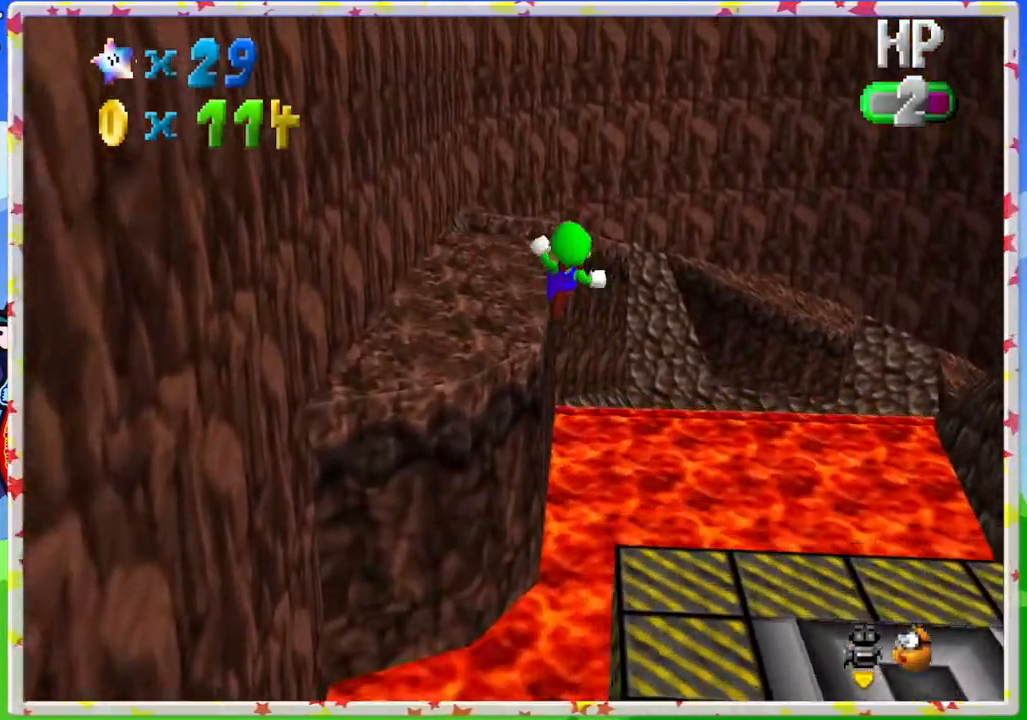
{"buttons": [], "left_stick": "up", "events": [[17, "left_stick", "up"], [300, "left_stick", "up-right"], [483, "left_stick", "up"]]}
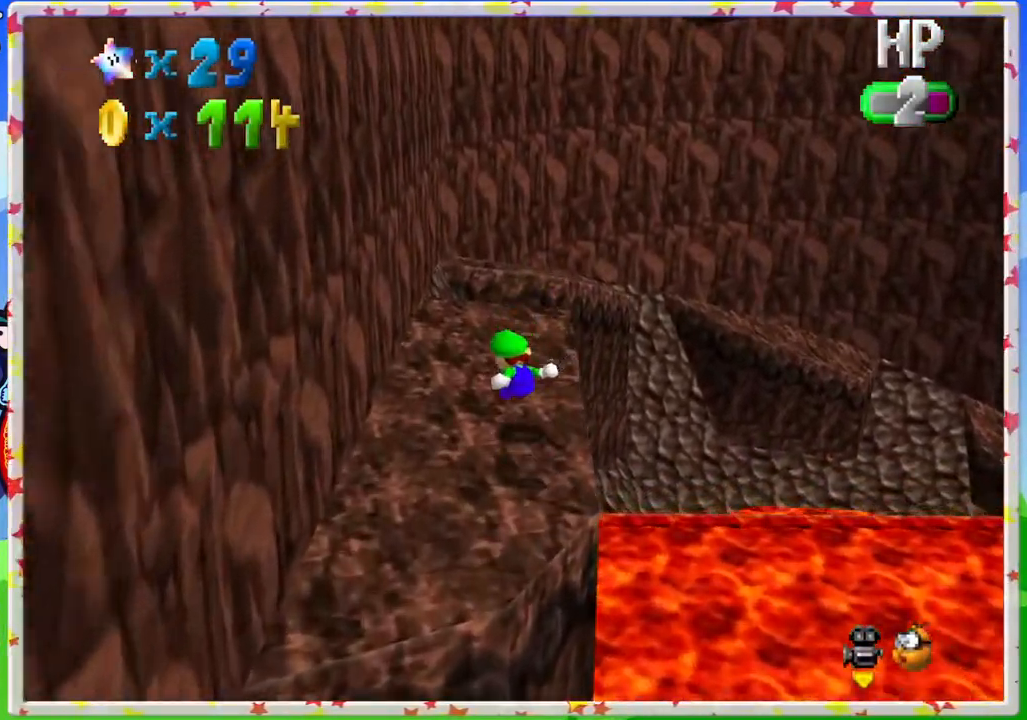
{"buttons": [], "left_stick": "up", "events": [[50, "C_LEFT", "down"], [183, "C_LEFT", "up"]]}
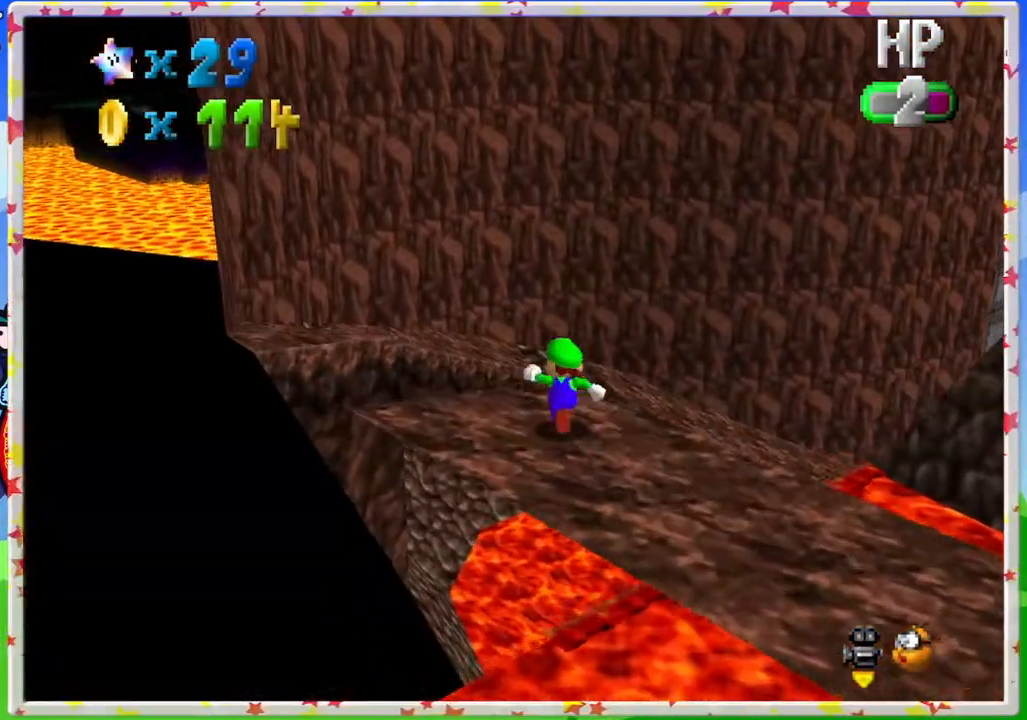
{"buttons": ["A", "Z"], "left_stick": "up-left", "events": [[67, "Z", "down"], [83, "A", "down"], [333, "left_stick", "up-left"]]}
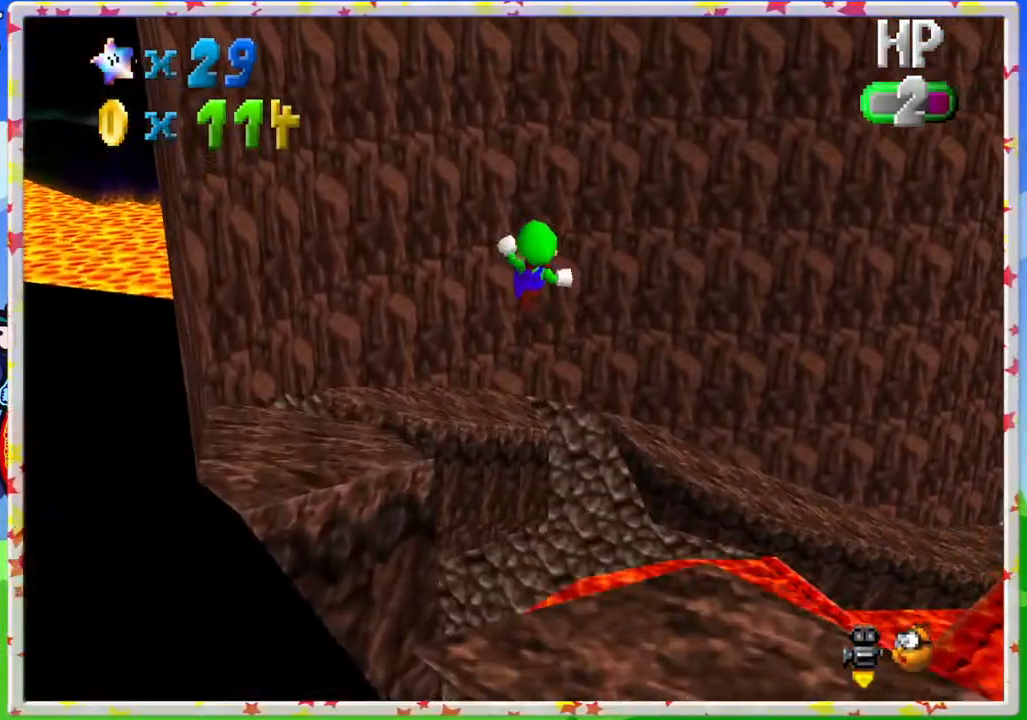
{"buttons": ["Z"], "left_stick": "up", "events": [[100, "left_stick", "up"], [233, "A", "up"]]}
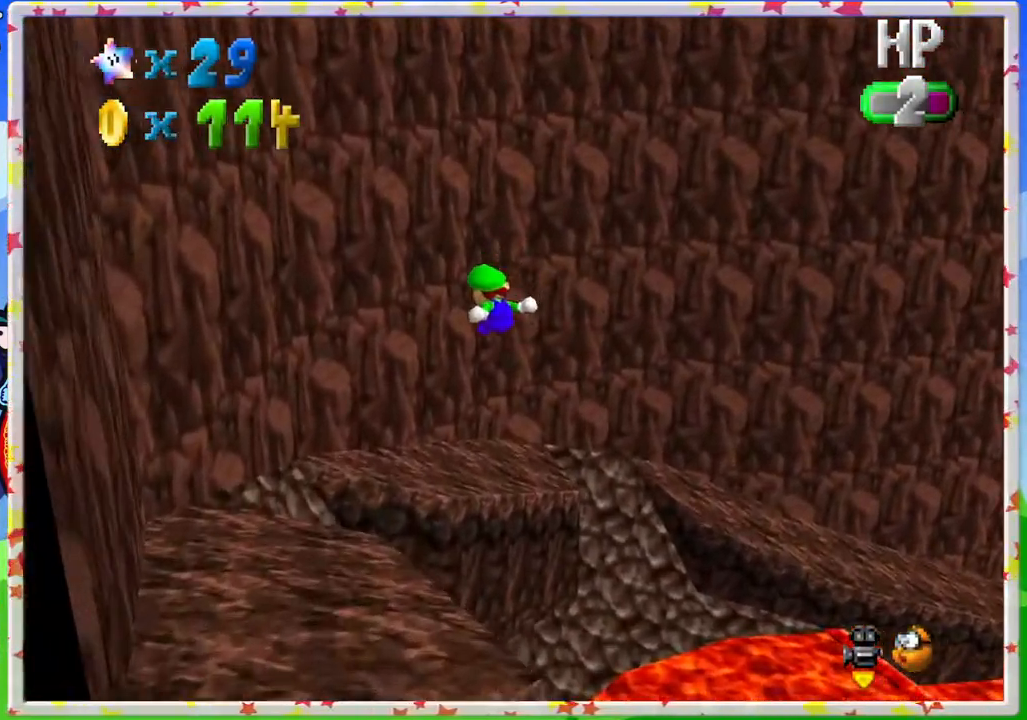
{"buttons": ["C_LEFT"], "left_stick": "up", "events": [[83, "Z", "up"], [83, "left_stick", "up-right"], [383, "C_LEFT", "down"], [383, "left_stick", "up"]]}